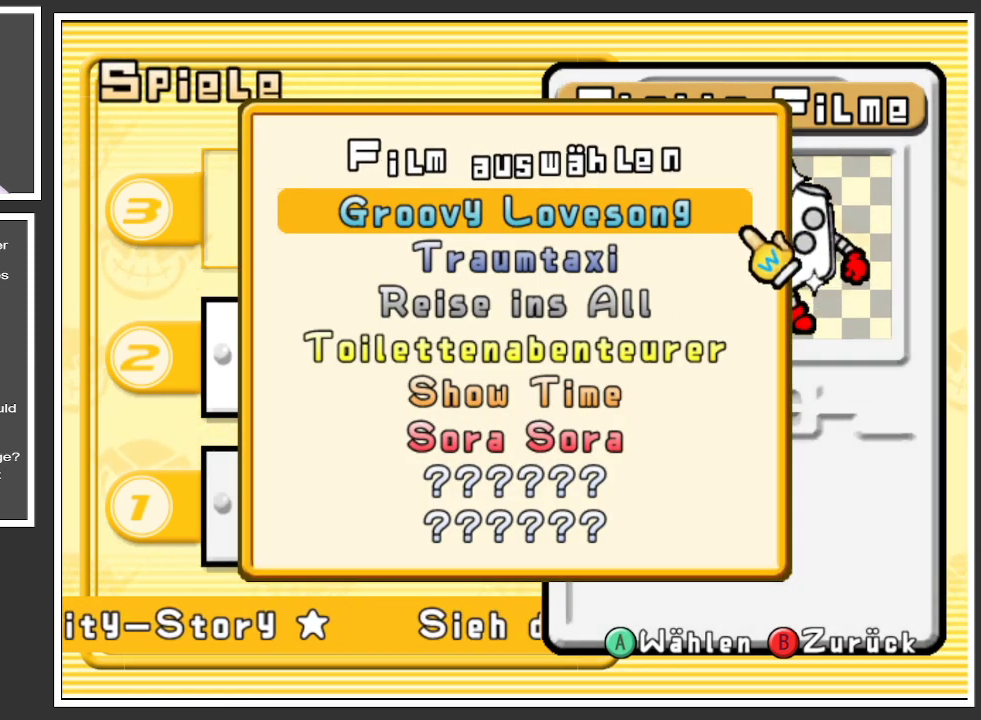
Gameplay with a controller (Xbox layout); each line is a JSON object with the inputs held at the frame after it. "events" lists button and stick changes between this image and that frame as [ms after this image, input, new state], when the widget could be followed in between. Not read: L3 R3.
{"buttons": [], "left_stick": "center", "right_stick": "center", "events": []}
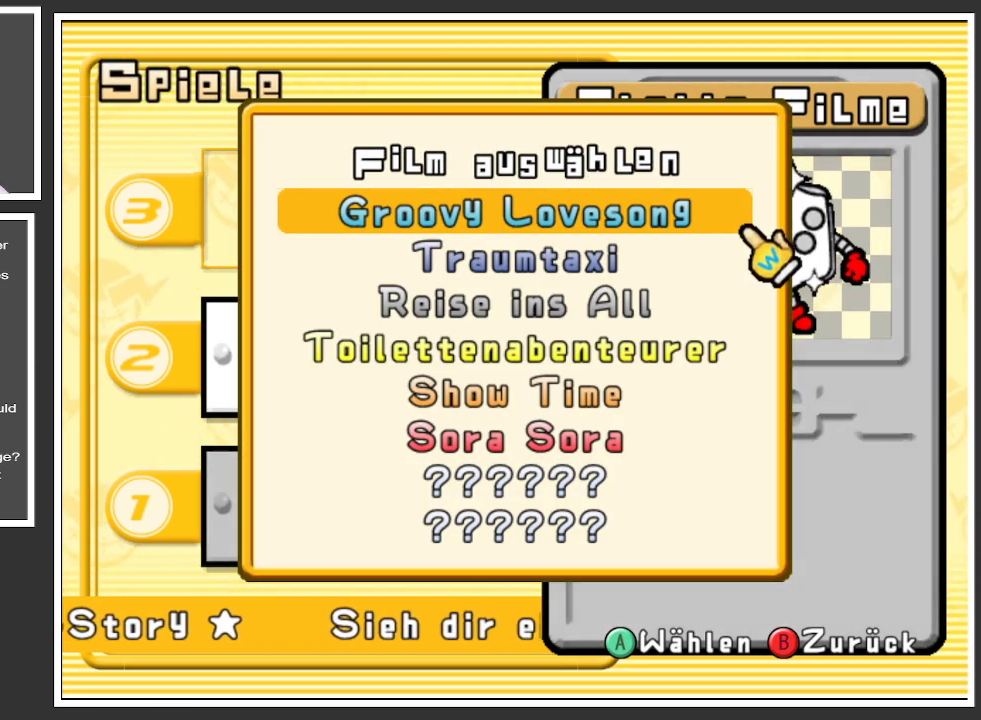
{"buttons": [], "left_stick": "center", "right_stick": "center", "events": [[150, "left_stick", "down"], [201, "left_stick", "down-left"], [351, "left_stick", "center"]]}
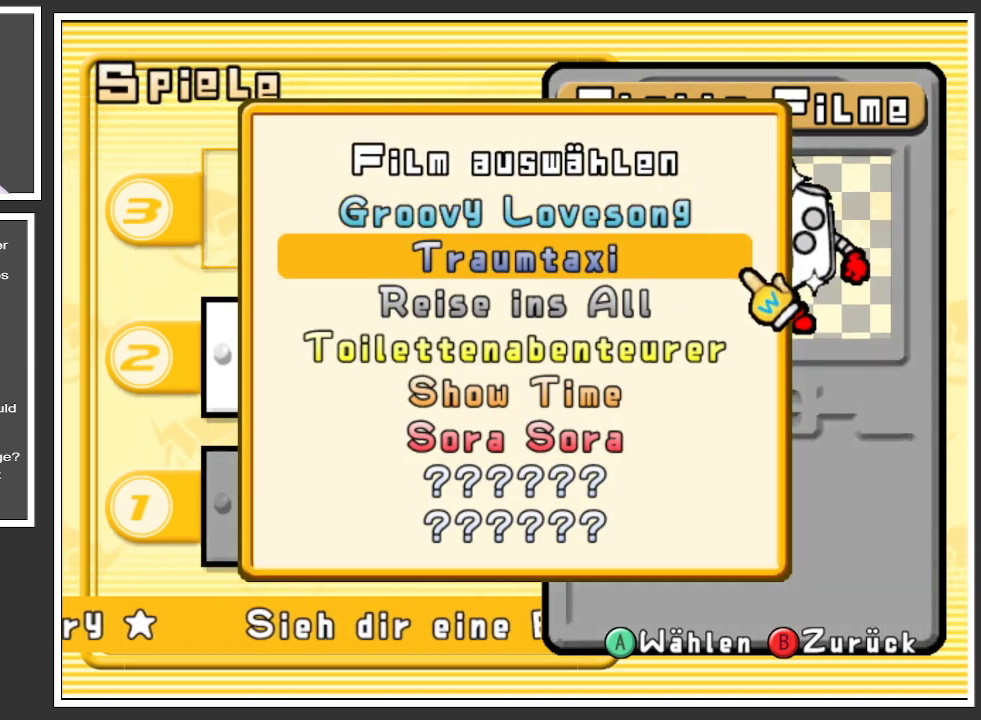
{"buttons": [], "left_stick": "center", "right_stick": "center", "events": [[283, "left_stick", "down"], [467, "left_stick", "center"]]}
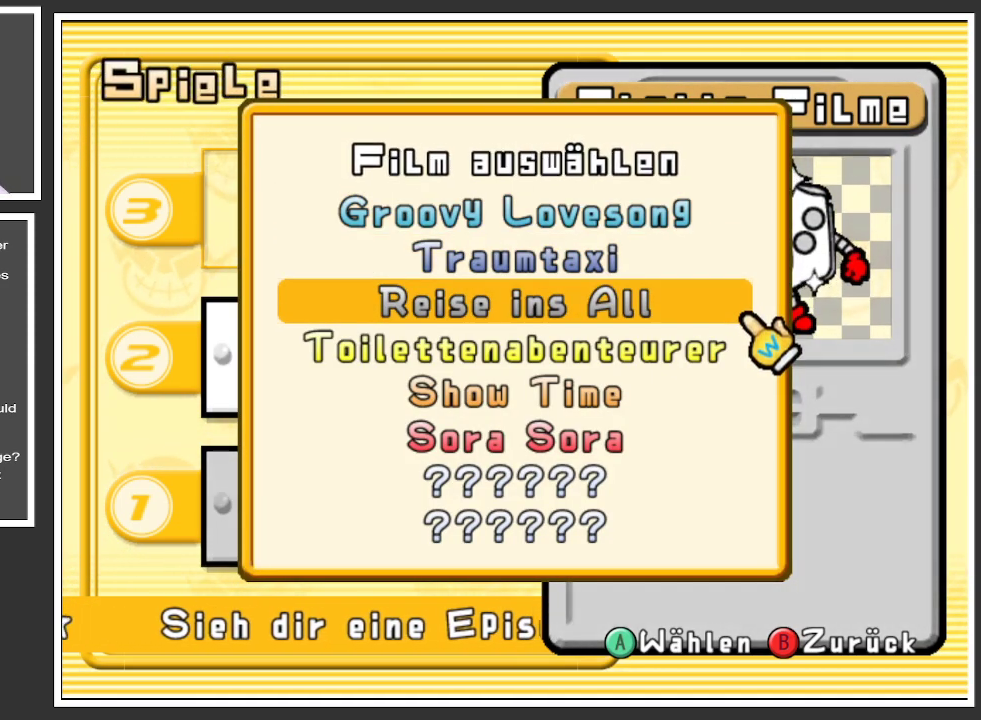
{"buttons": [], "left_stick": "down", "right_stick": "center", "events": [[467, "left_stick", "down"]]}
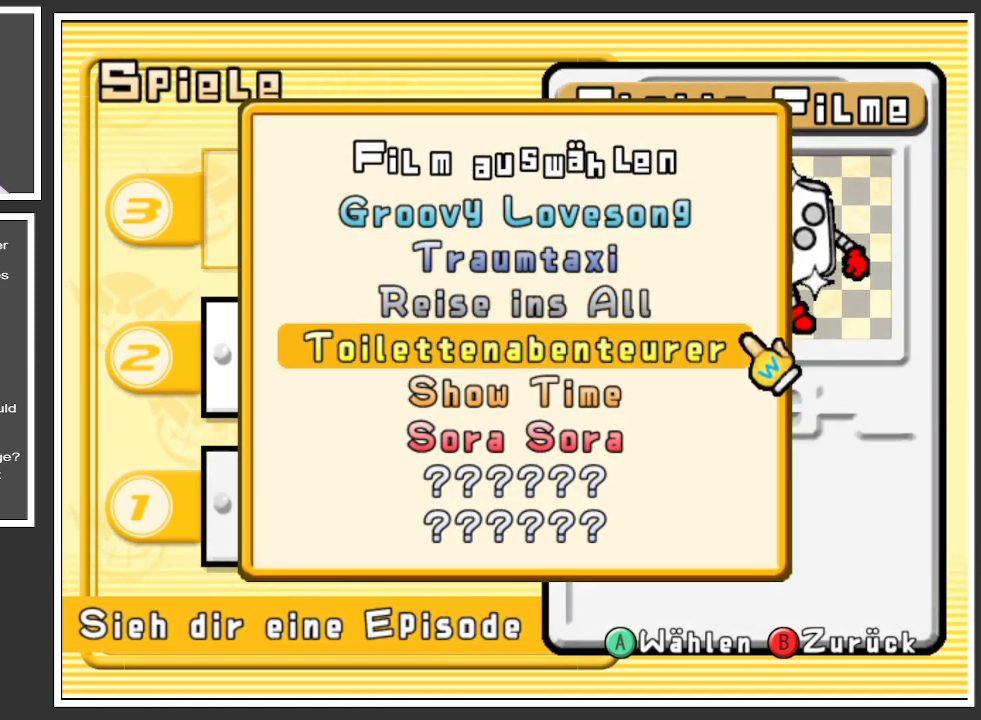
{"buttons": [], "left_stick": "center", "right_stick": "center", "events": [[183, "left_stick", "center"]]}
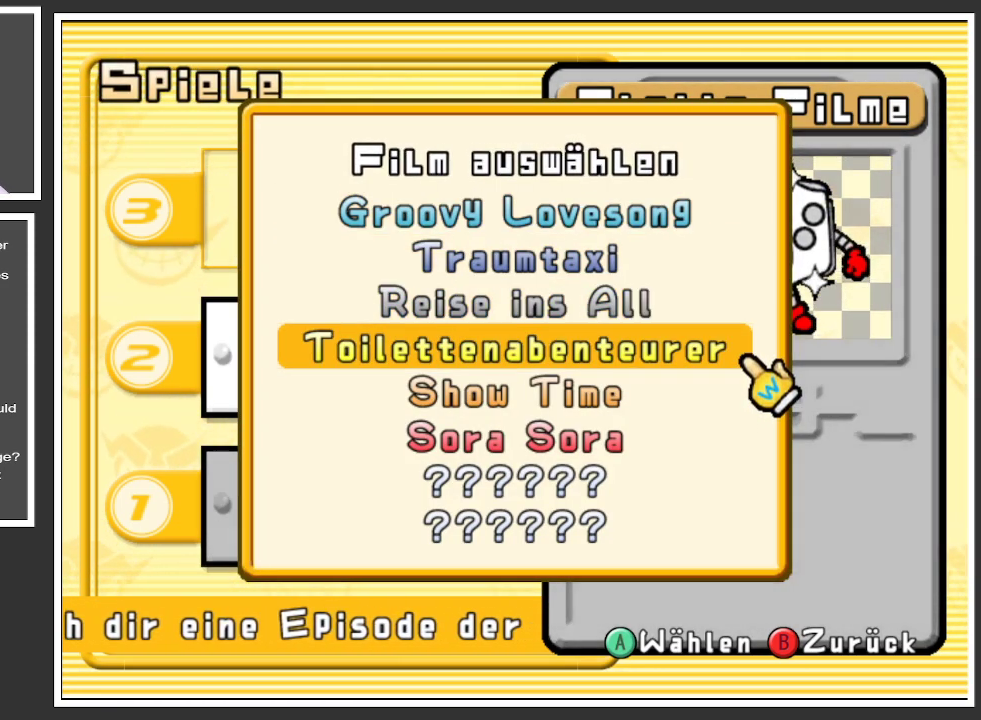
{"buttons": [], "left_stick": "center", "right_stick": "center", "events": [[267, "left_stick", "down"], [501, "left_stick", "center"]]}
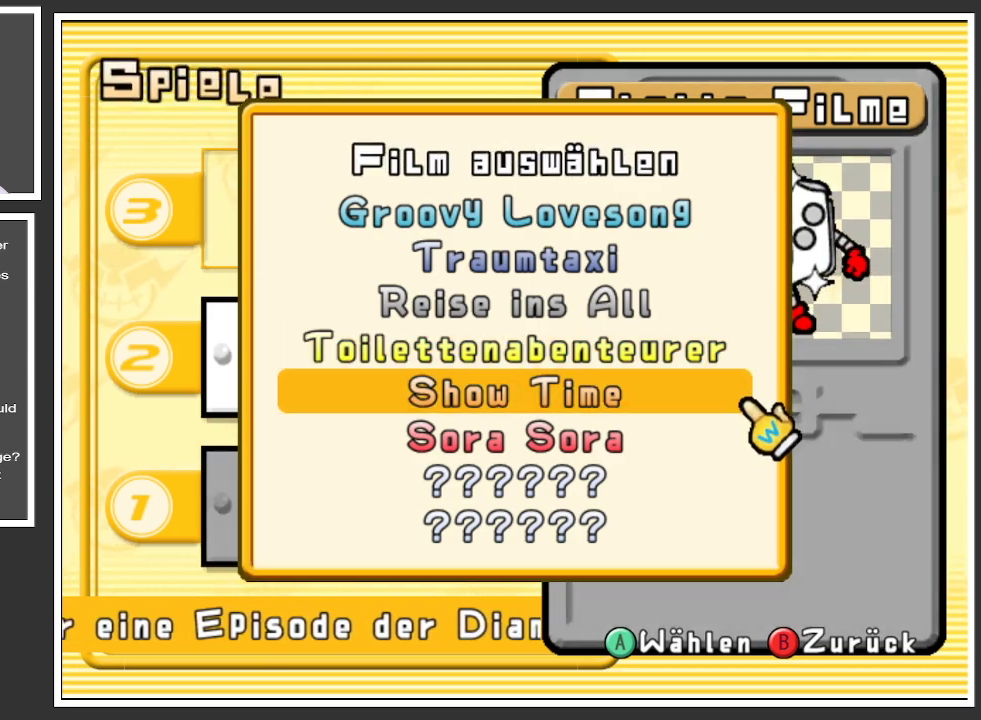
{"buttons": [], "left_stick": "center", "right_stick": "center", "events": [[167, "left_stick", "down"], [400, "left_stick", "center"]]}
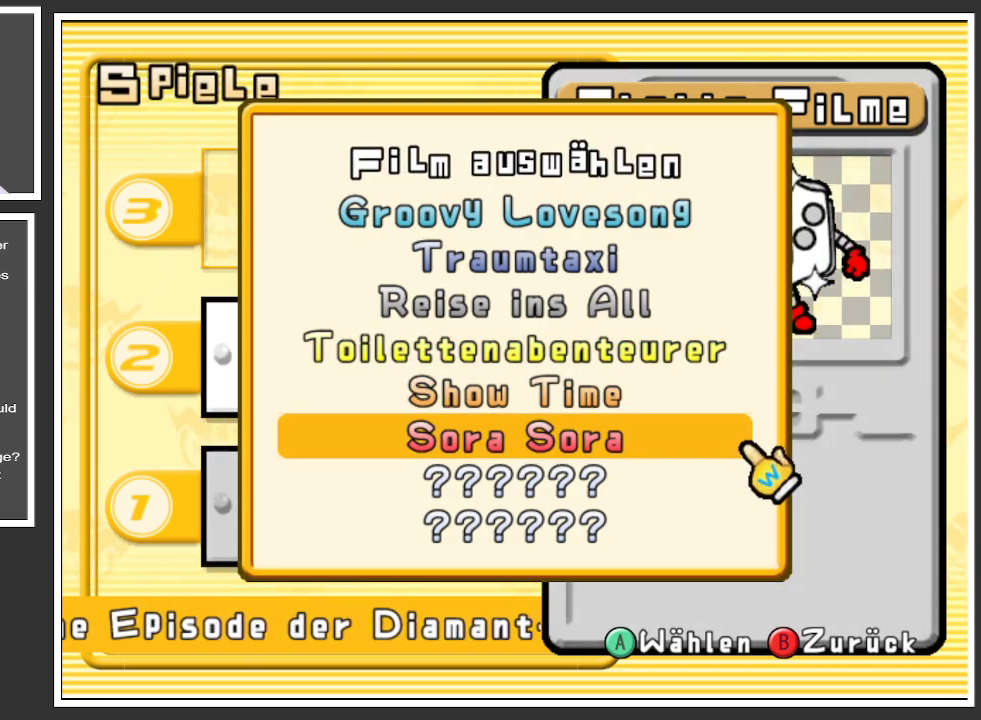
{"buttons": [], "left_stick": "center", "right_stick": "center", "events": [[17, "left_stick", "down"], [217, "left_stick", "center"], [267, "left_stick", "down"], [467, "left_stick", "center"]]}
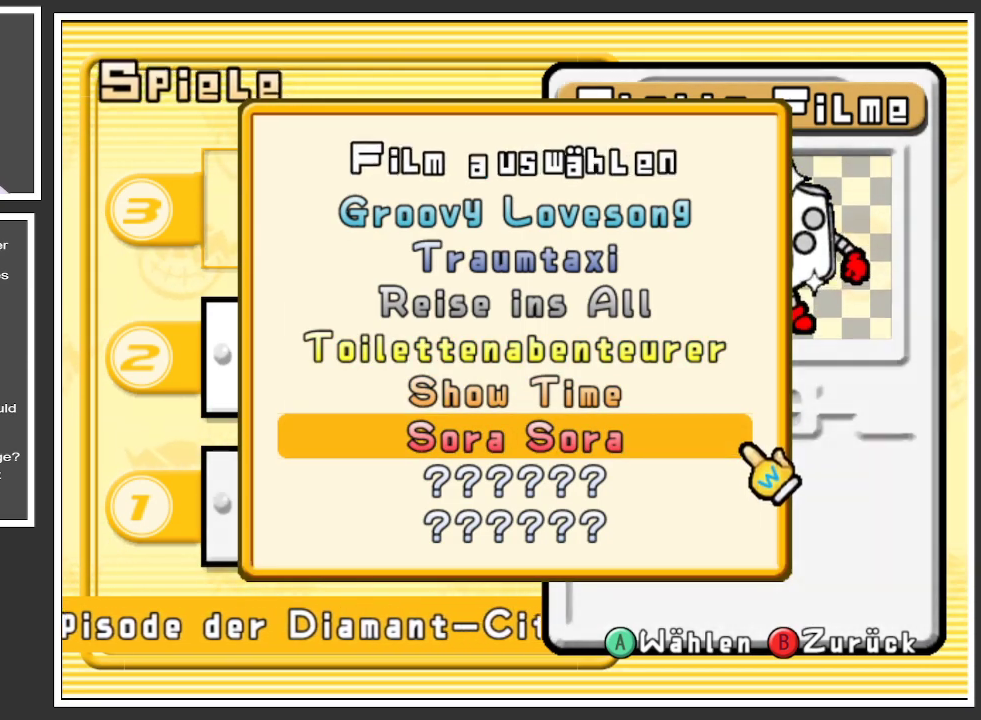
{"buttons": [], "left_stick": "down", "right_stick": "center", "events": [[50, "left_stick", "down"], [233, "left_stick", "center"], [317, "left_stick", "down"]]}
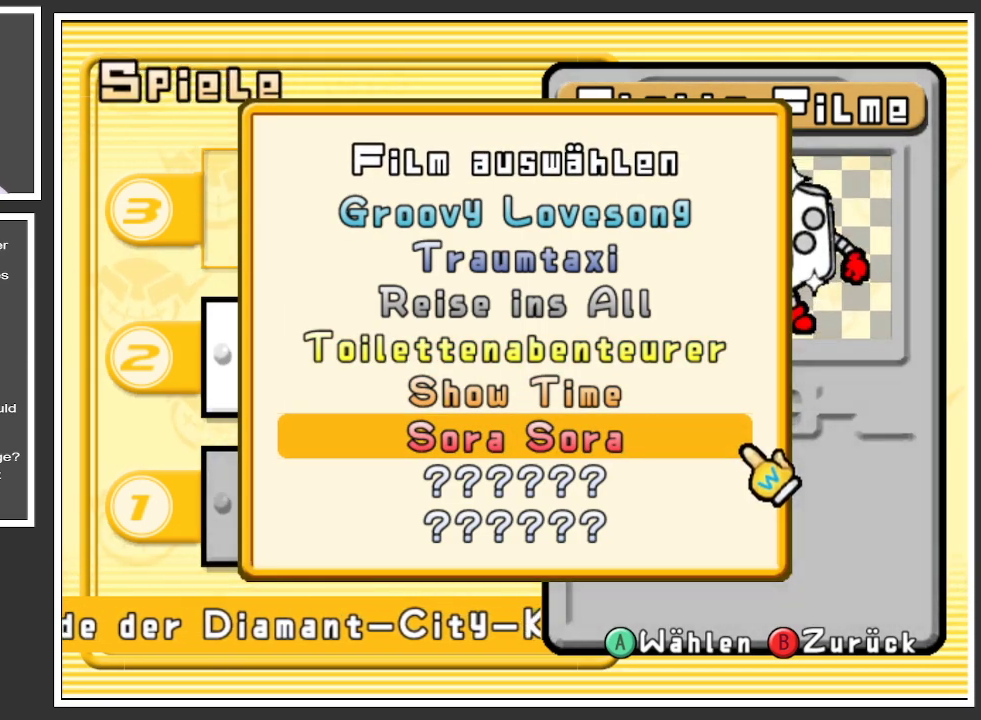
{"buttons": [], "left_stick": "down", "right_stick": "center", "events": [[34, "left_stick", "center"], [100, "left_stick", "down-left"], [284, "left_stick", "down"]]}
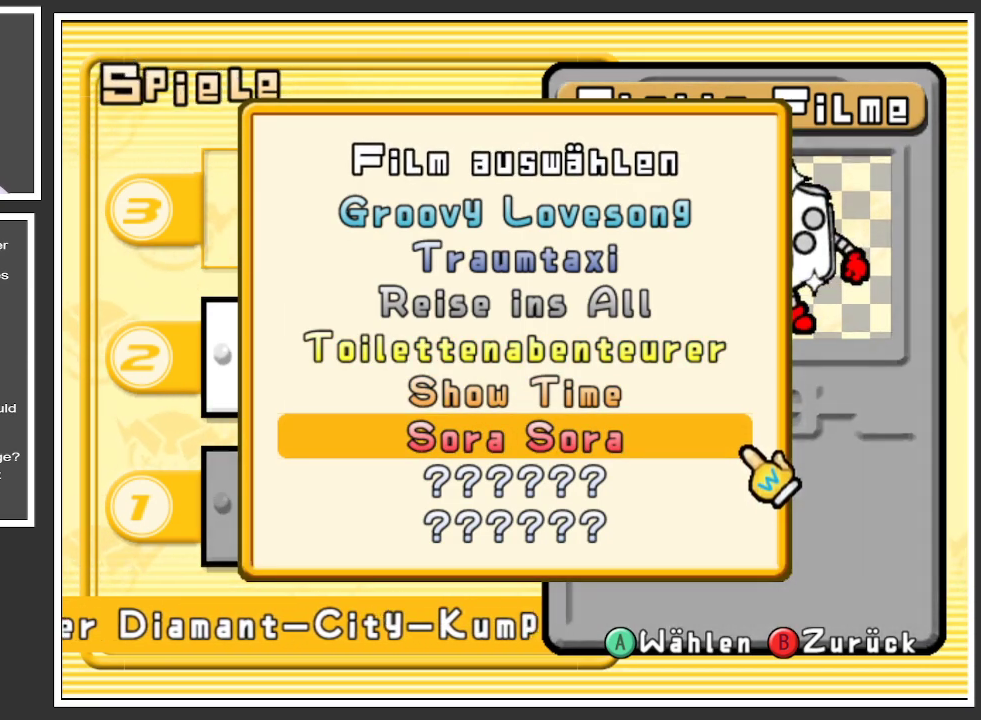
{"buttons": [], "left_stick": "center", "right_stick": "center", "events": [[150, "left_stick", "center"]]}
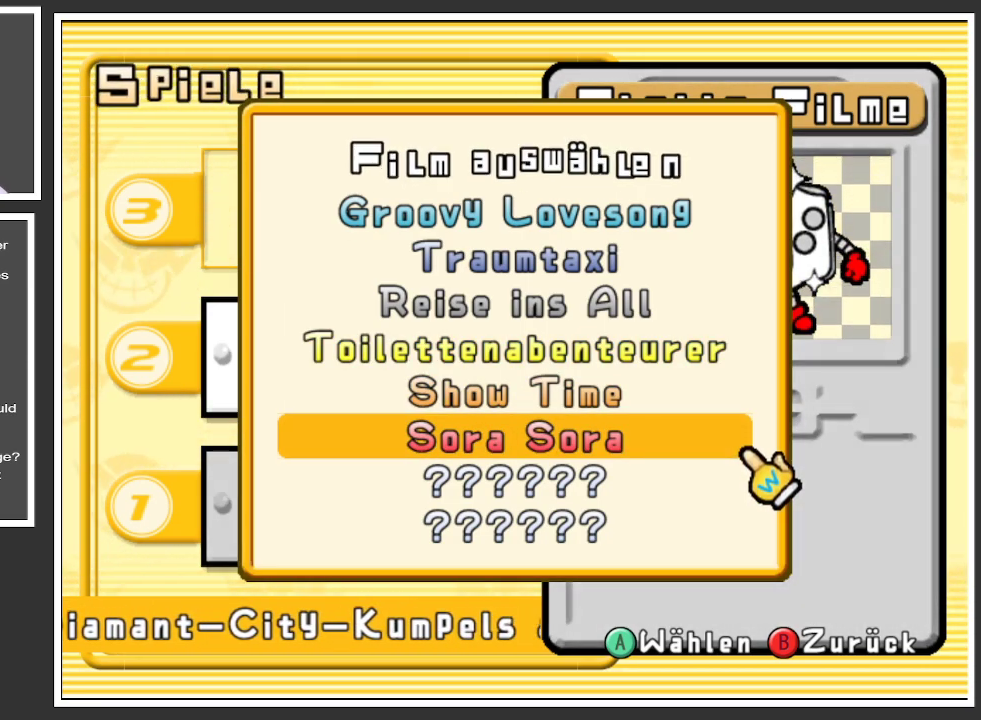
{"buttons": [], "left_stick": "center", "right_stick": "center", "events": []}
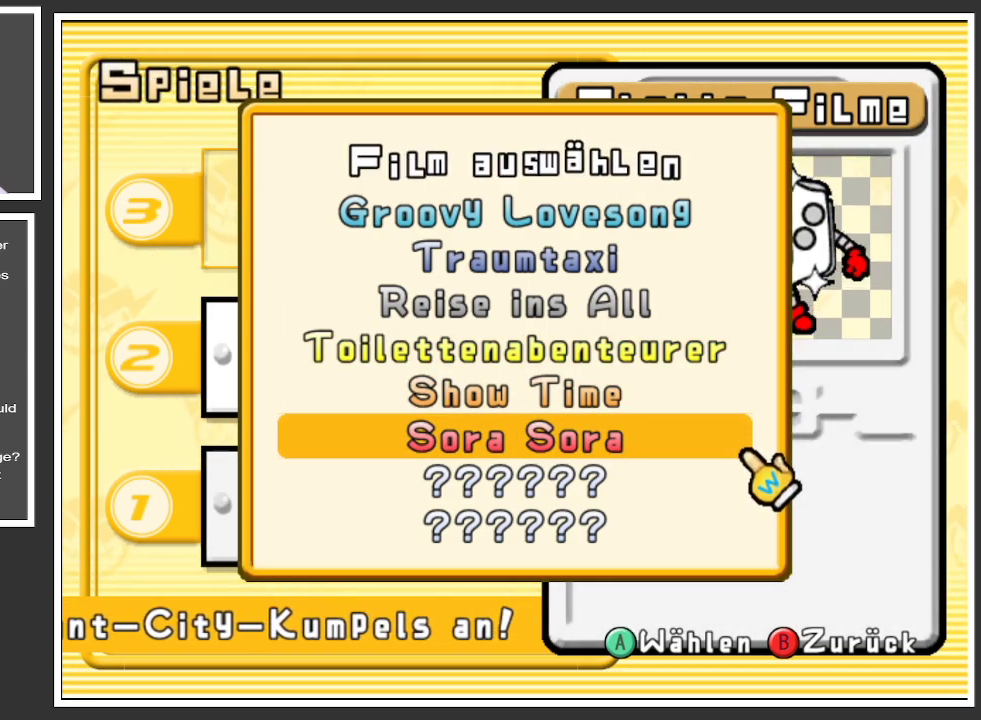
{"buttons": [], "left_stick": "center", "right_stick": "center", "events": []}
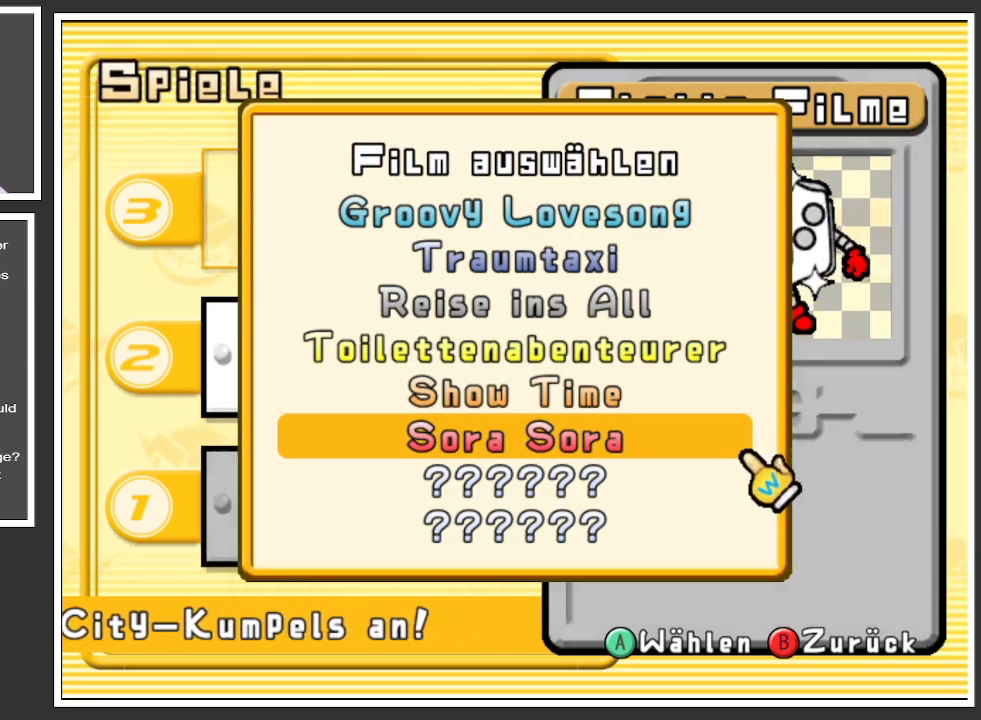
{"buttons": [], "left_stick": "center", "right_stick": "center", "events": []}
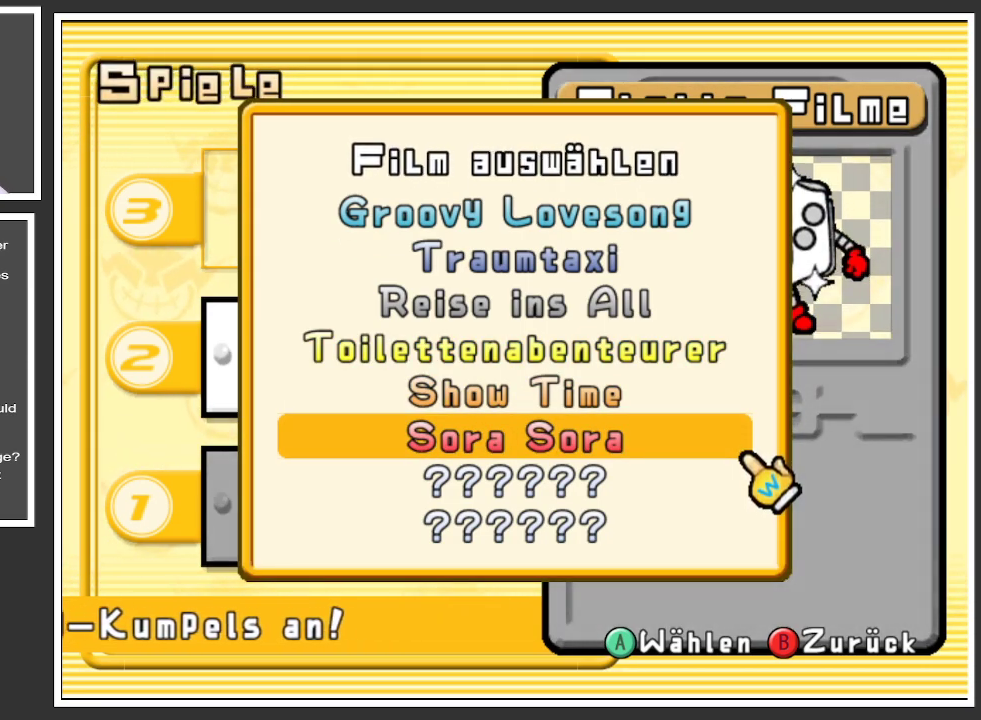
{"buttons": ["A"], "left_stick": "center", "right_stick": "center", "events": [[500, "A", "down"]]}
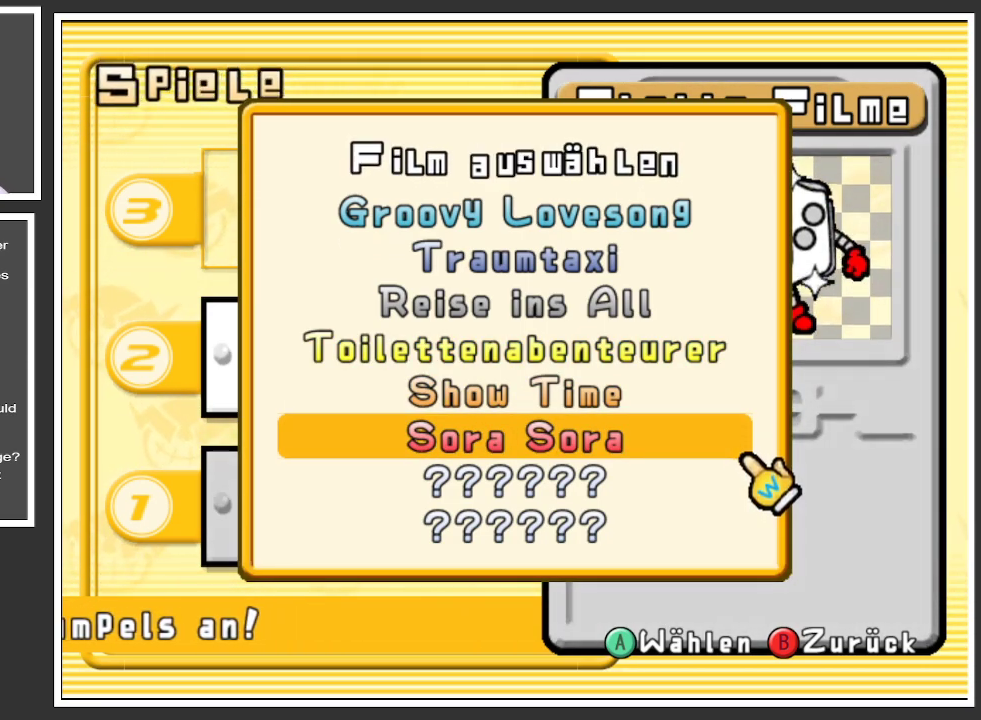
{"buttons": [], "left_stick": "center", "right_stick": "center", "events": [[134, "A", "up"]]}
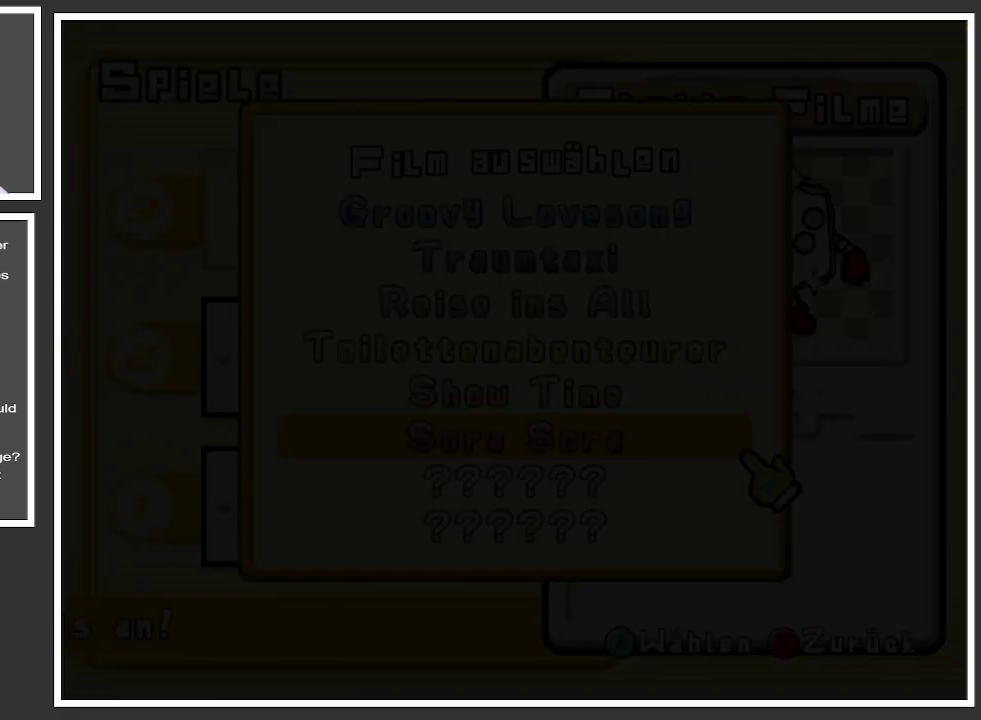
{"buttons": [], "left_stick": "center", "right_stick": "center", "events": []}
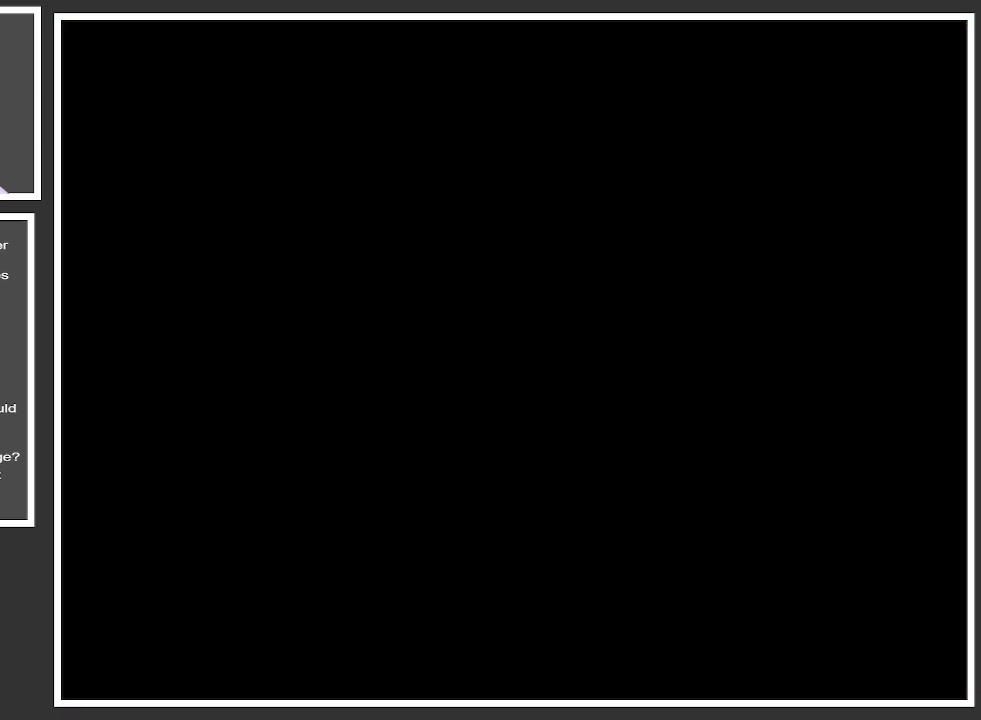
{"buttons": [], "left_stick": "center", "right_stick": "center", "events": []}
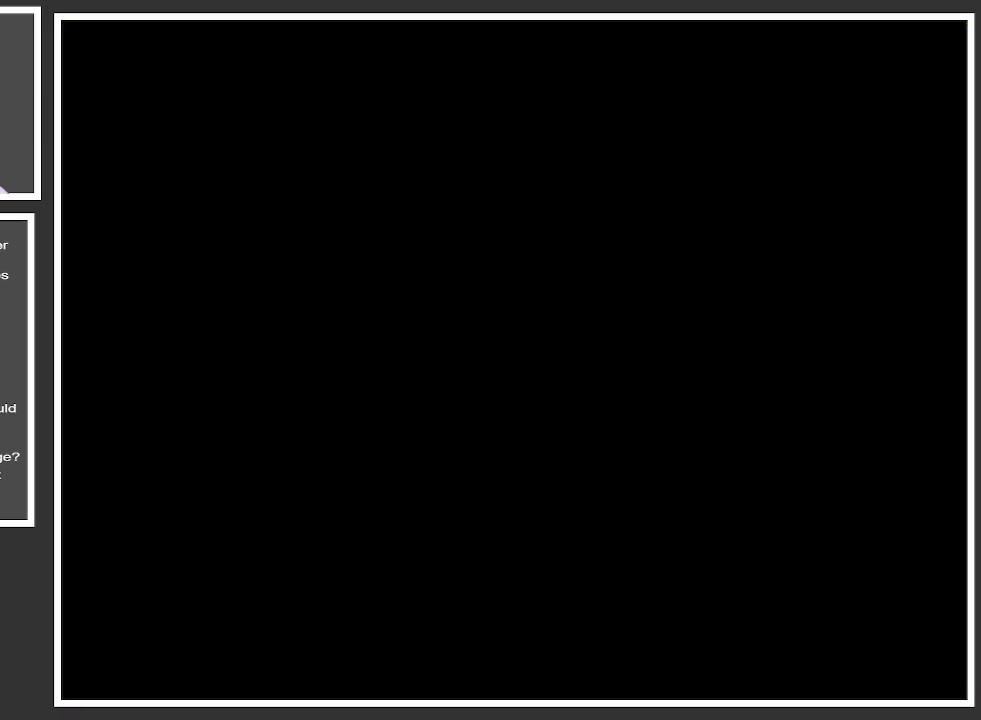
{"buttons": [], "left_stick": "center", "right_stick": "center", "events": []}
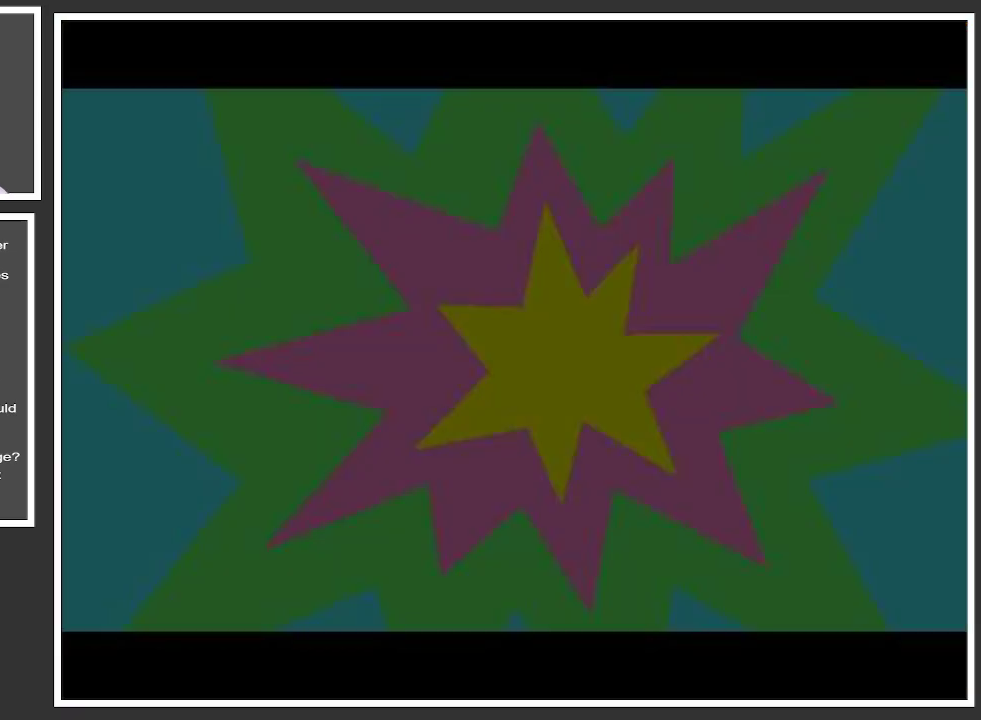
{"buttons": [], "left_stick": "center", "right_stick": "center", "events": []}
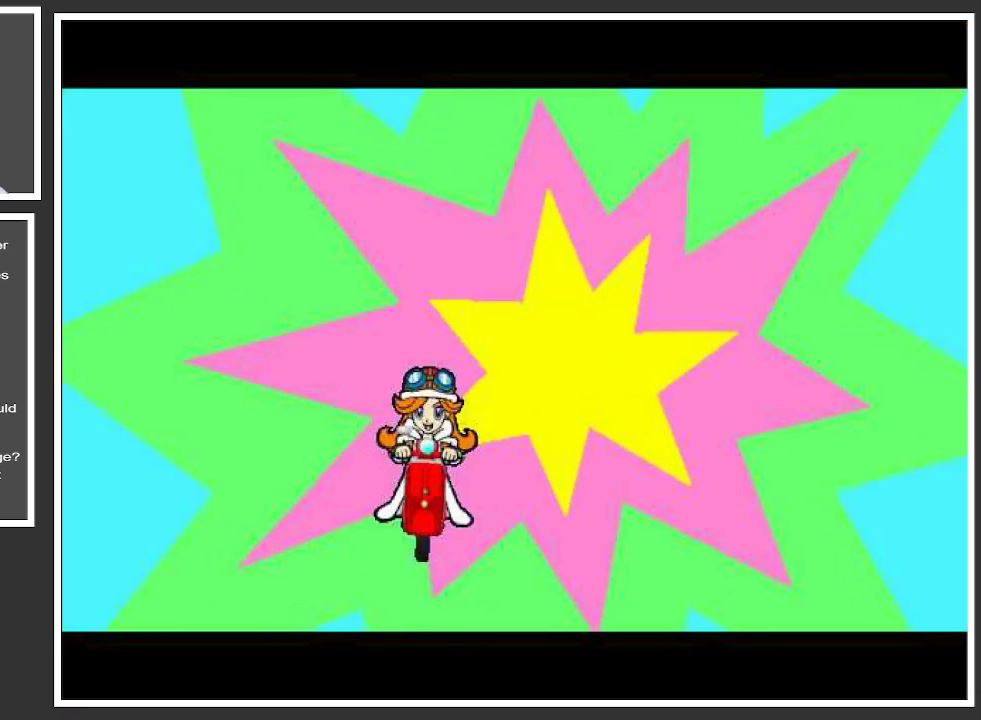
{"buttons": ["A"], "left_stick": "center", "right_stick": "center", "events": [[467, "A", "down"]]}
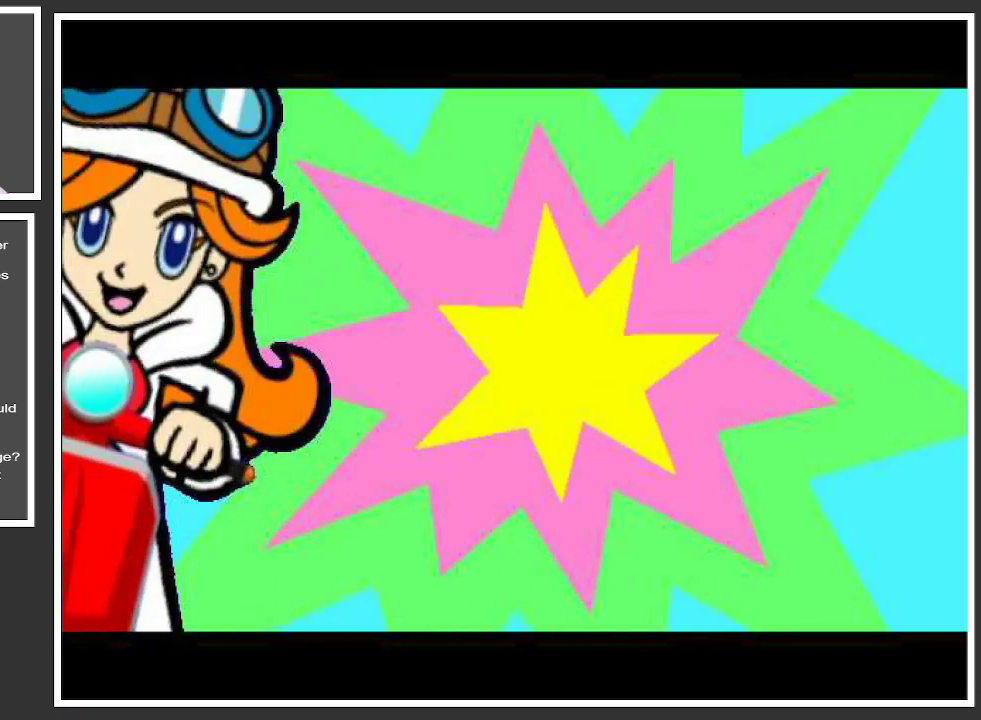
{"buttons": [], "left_stick": "center", "right_stick": "center", "events": [[133, "A", "up"]]}
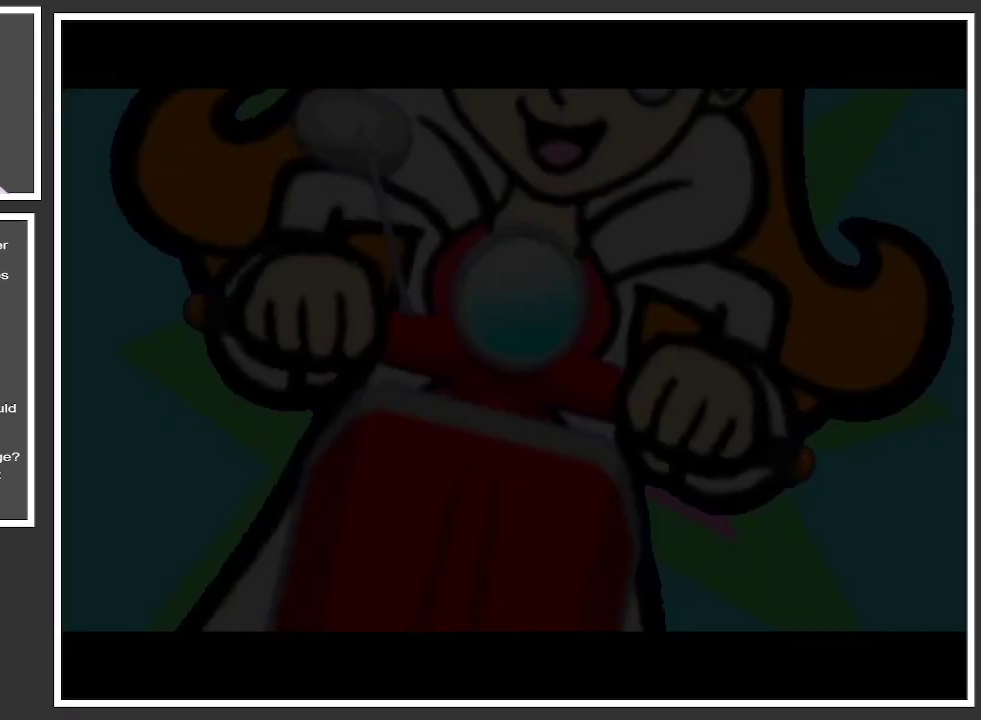
{"buttons": [], "left_stick": "center", "right_stick": "center", "events": []}
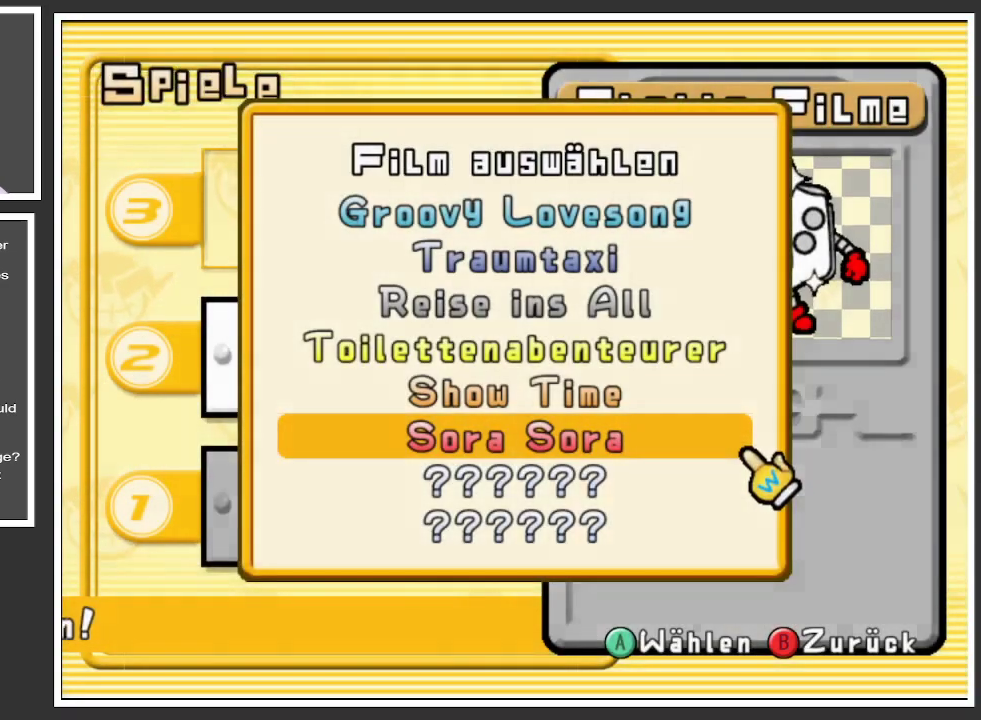
{"buttons": [], "left_stick": "center", "right_stick": "center", "events": [[217, "left_stick", "up"], [433, "left_stick", "center"]]}
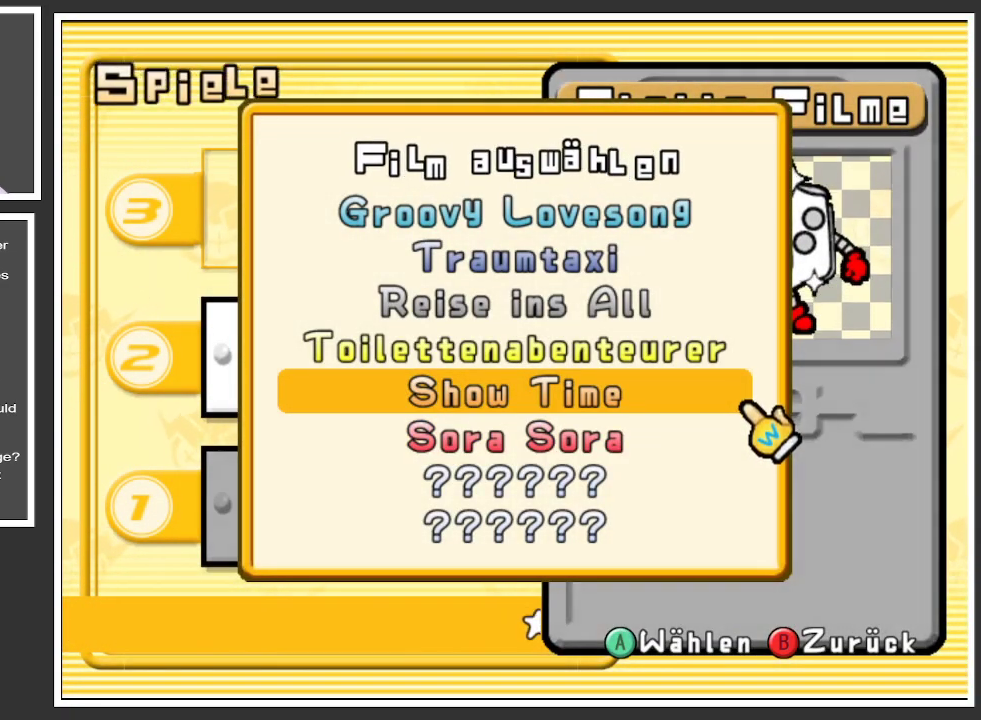
{"buttons": [], "left_stick": "center", "right_stick": "center", "events": []}
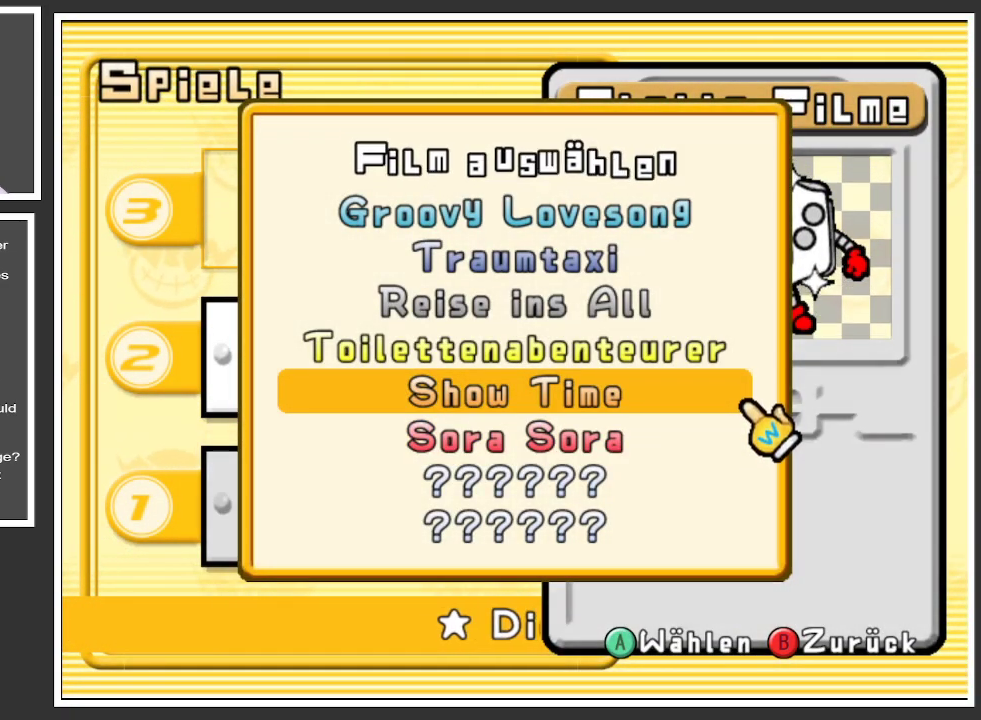
{"buttons": [], "left_stick": "center", "right_stick": "center", "events": [[233, "A", "down"], [383, "A", "up"]]}